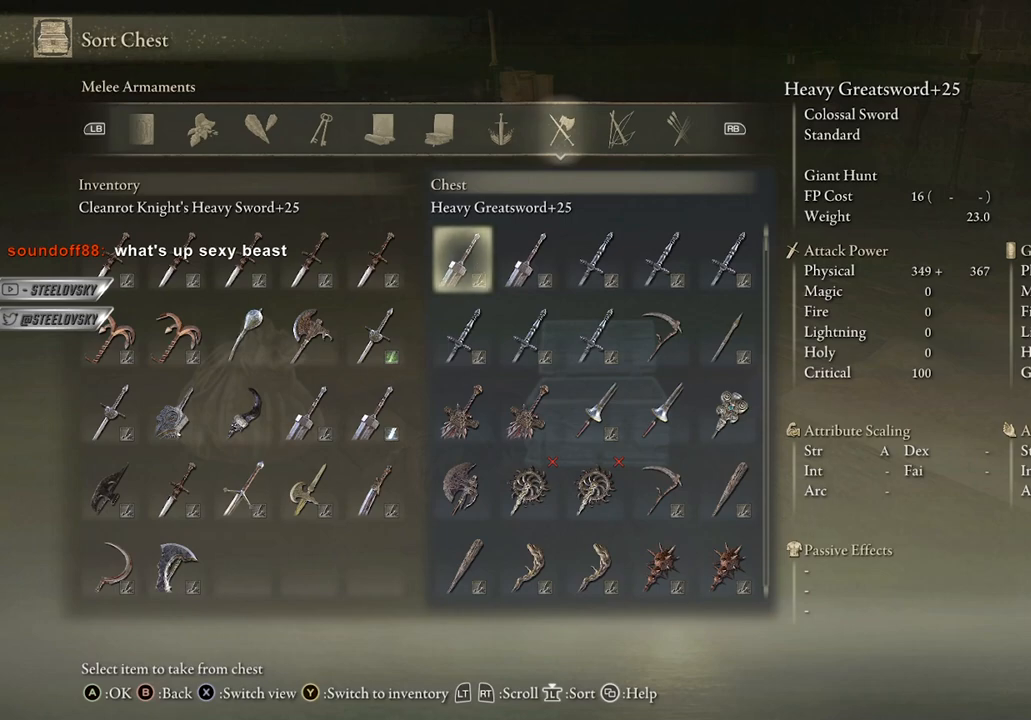
Gameplay with a controller (Xbox layout); each line is a JSON object with the inputs held at the frame after it. "events" lists button and stick changes between this image and that frame as [ms after this image, input, new state], when the widget could be followed in between. Not read: Z.
{"buttons": [], "left_stick": "center", "right_stick": "center", "events": []}
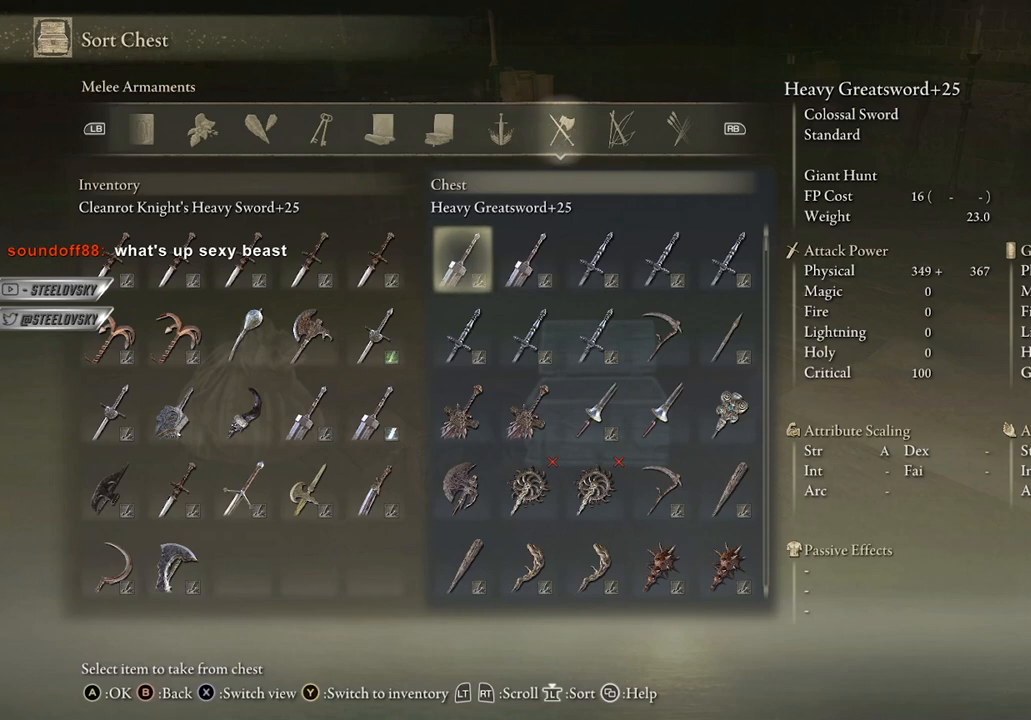
{"buttons": [], "left_stick": "center", "right_stick": "center", "events": []}
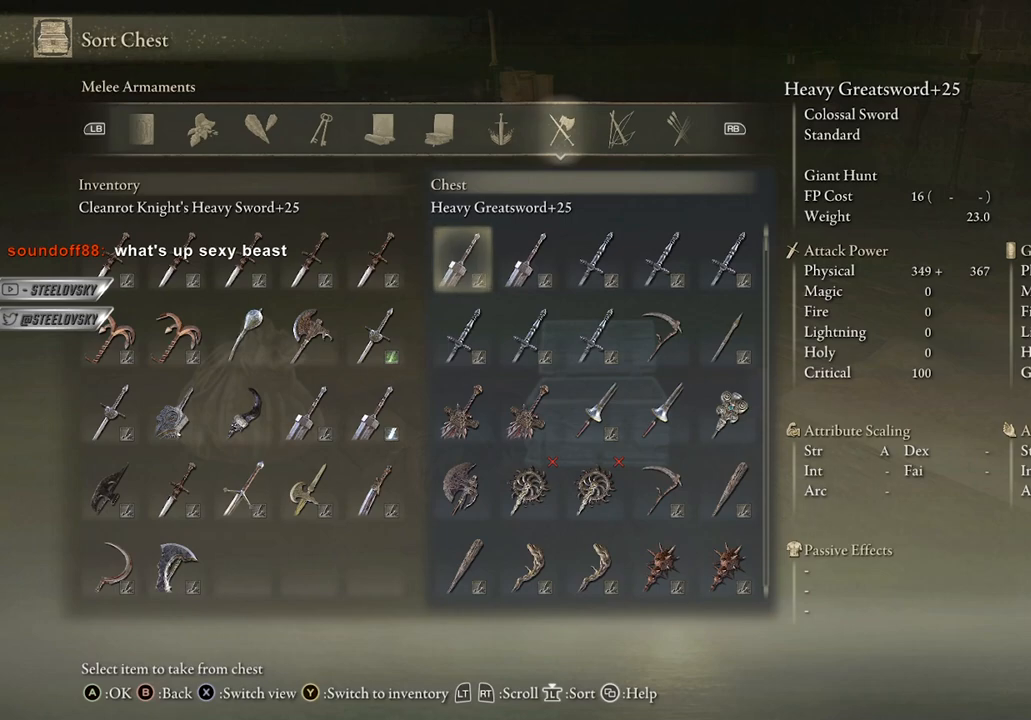
{"buttons": [], "left_stick": "center", "right_stick": "center", "events": []}
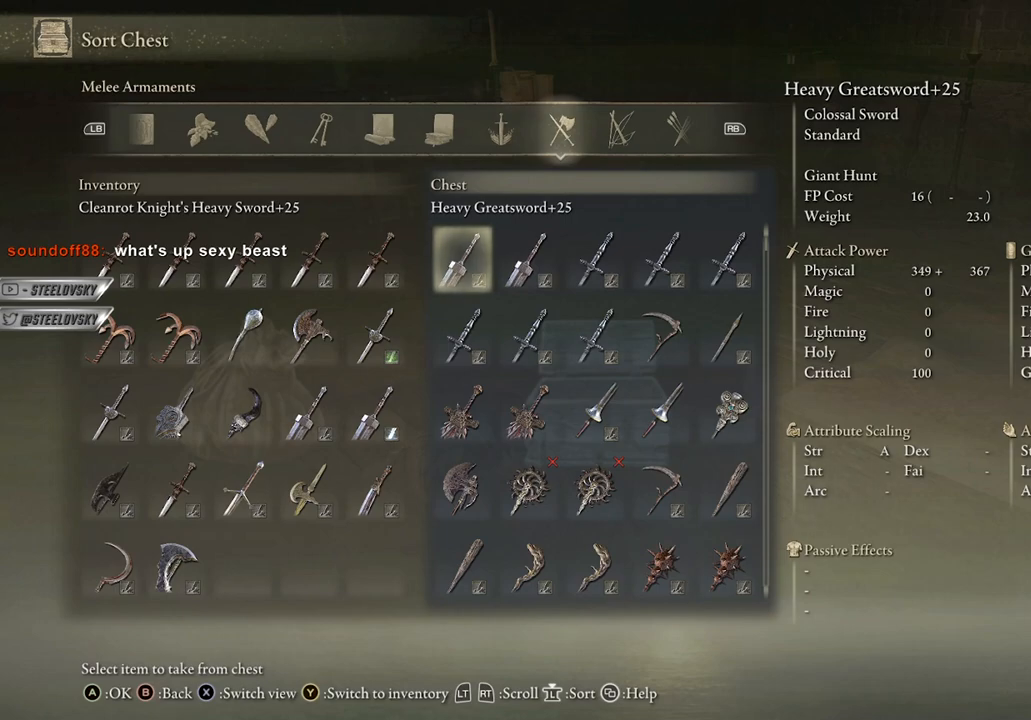
{"buttons": [], "left_stick": "center", "right_stick": "center", "events": []}
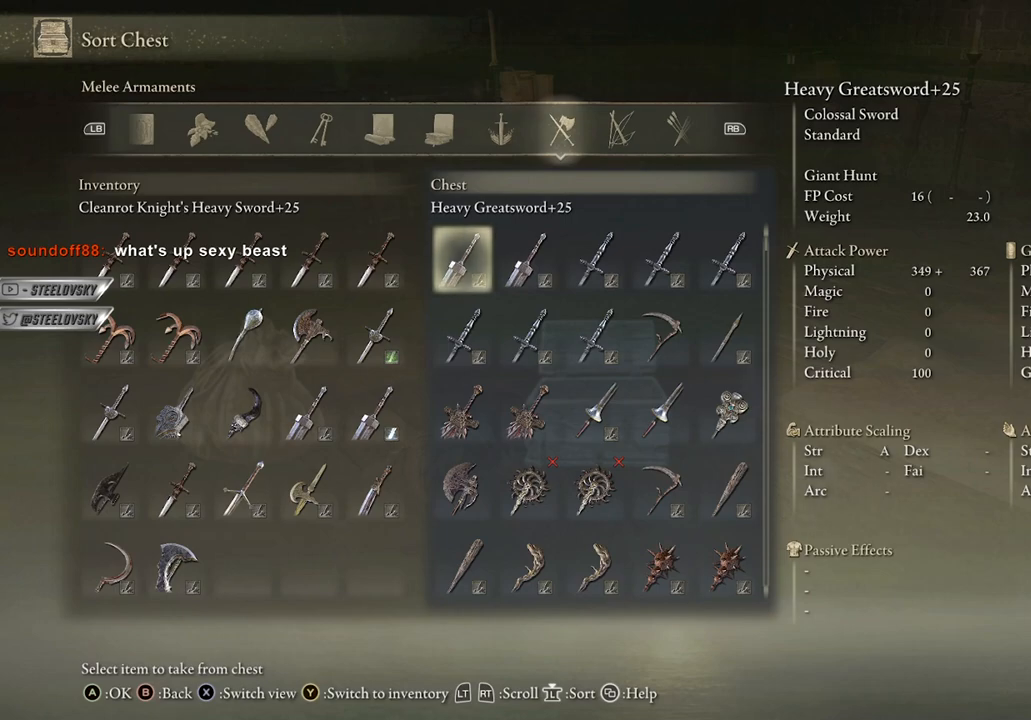
{"buttons": [], "left_stick": "center", "right_stick": "center", "events": [[433, "A", "down"], [500, "A", "up"]]}
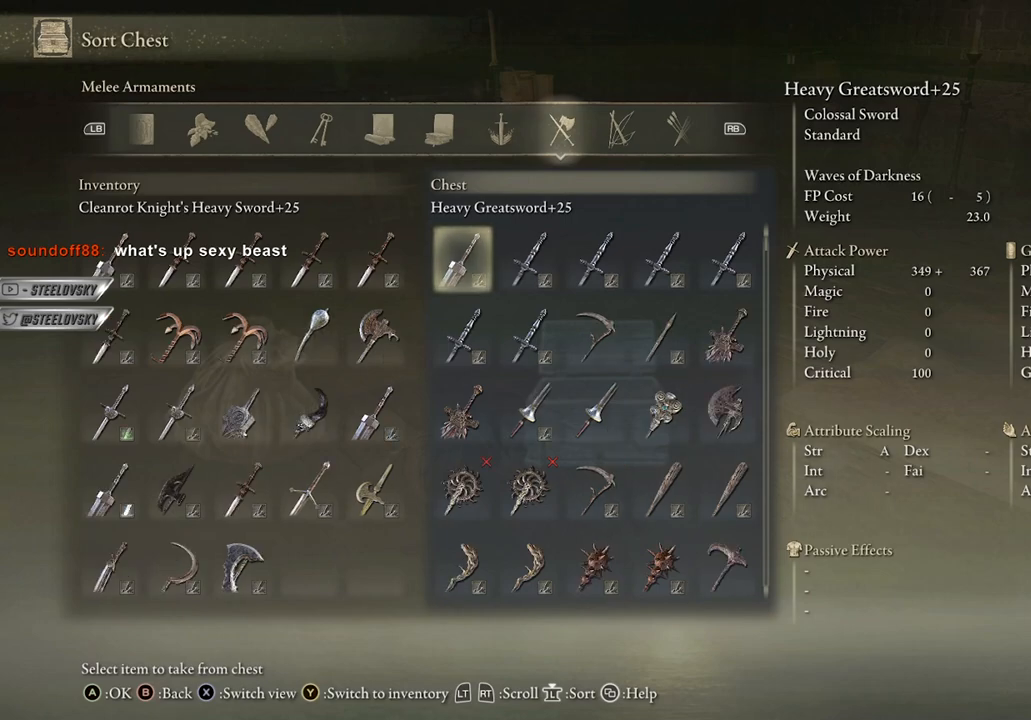
{"buttons": ["A"], "left_stick": "center", "right_stick": "center", "events": [[83, "A", "down"], [133, "A", "up"], [183, "A", "down"], [250, "A", "up"], [317, "A", "down"], [367, "A", "up"], [433, "A", "down"]]}
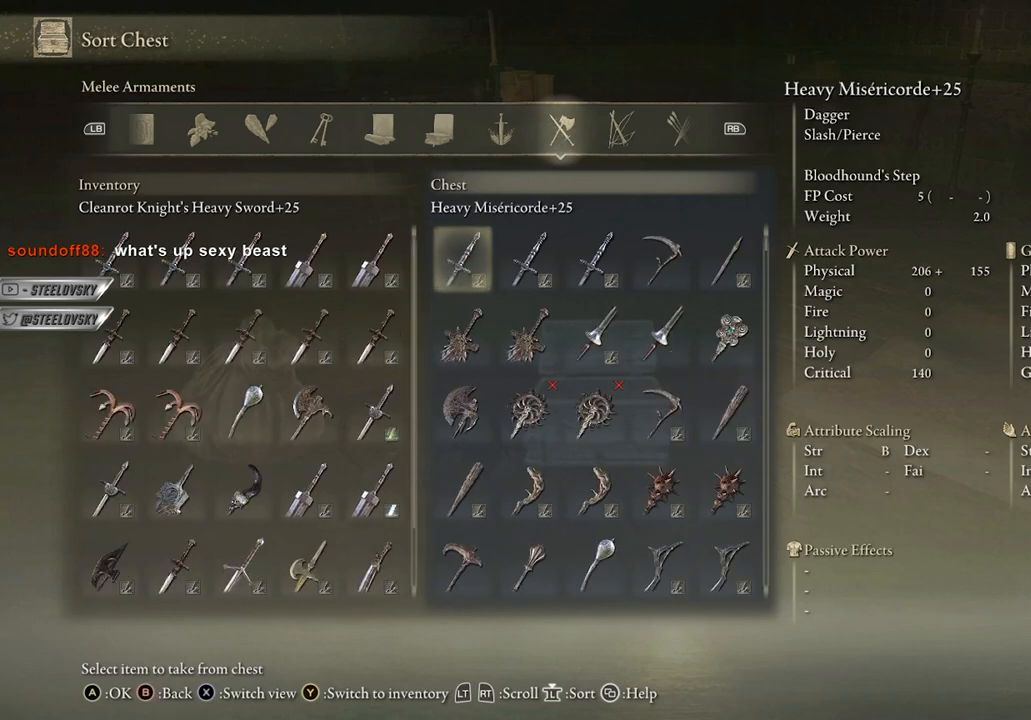
{"buttons": [], "left_stick": "center", "right_stick": "center", "events": [[17, "A", "up"], [67, "A", "down"], [167, "A", "up"], [233, "A", "down"], [317, "A", "up"], [367, "A", "down"], [433, "A", "up"]]}
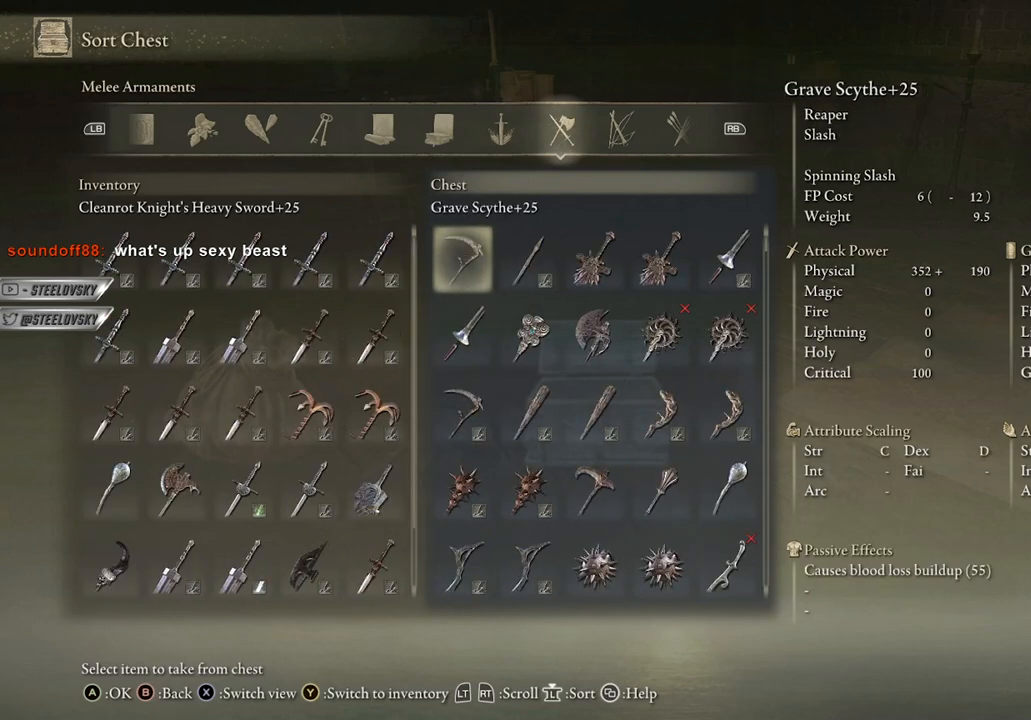
{"buttons": ["A"], "left_stick": "center", "right_stick": "center", "events": [[17, "A", "down"], [83, "A", "up"], [167, "A", "down"], [233, "A", "up"], [317, "A", "down"], [383, "A", "up"], [483, "A", "down"]]}
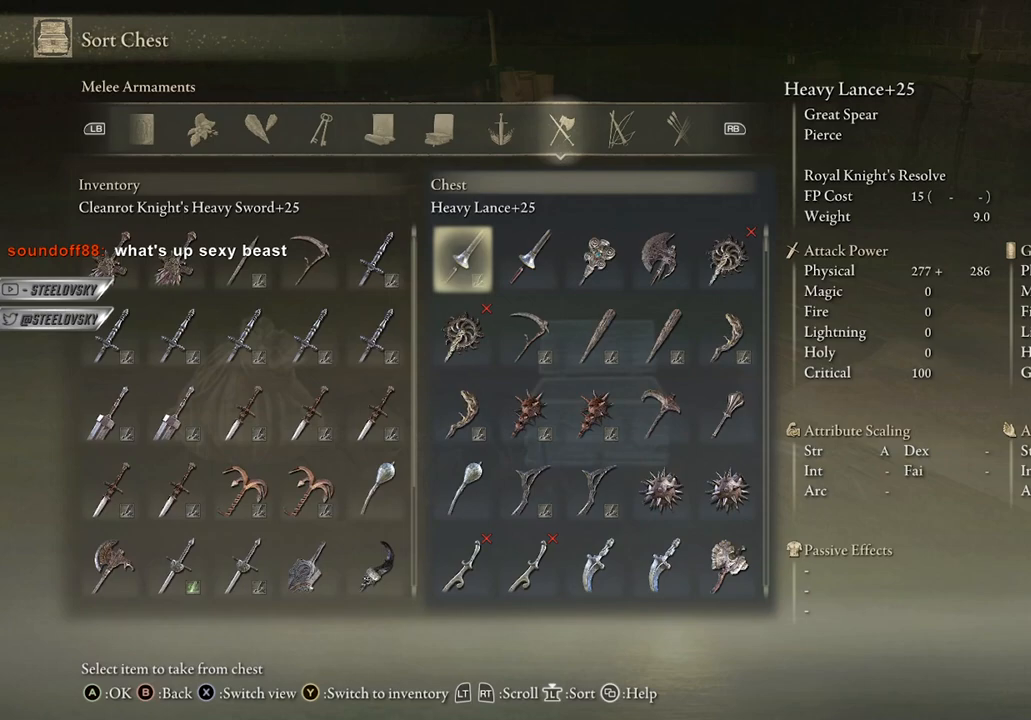
{"buttons": [], "left_stick": "center", "right_stick": "center", "events": [[33, "A", "up"], [117, "A", "down"], [167, "A", "up"], [267, "A", "down"], [317, "A", "up"], [400, "A", "down"], [450, "A", "up"]]}
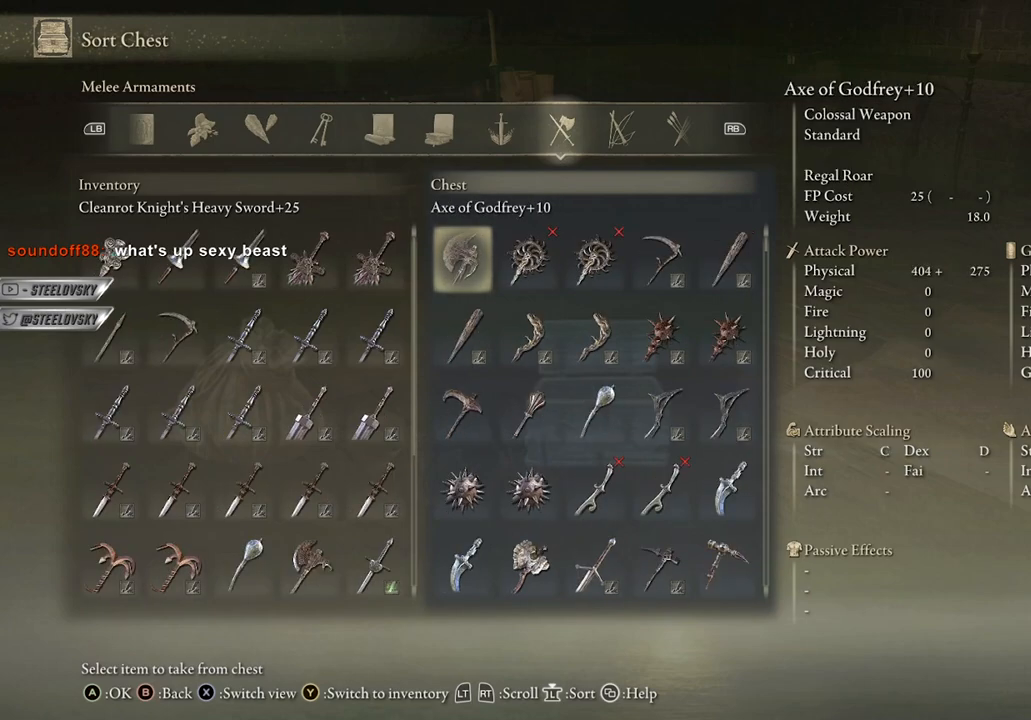
{"buttons": ["A"], "left_stick": "center", "right_stick": "center", "events": [[50, "A", "down"], [100, "A", "up"], [333, "A", "down"], [383, "A", "up"], [483, "A", "down"]]}
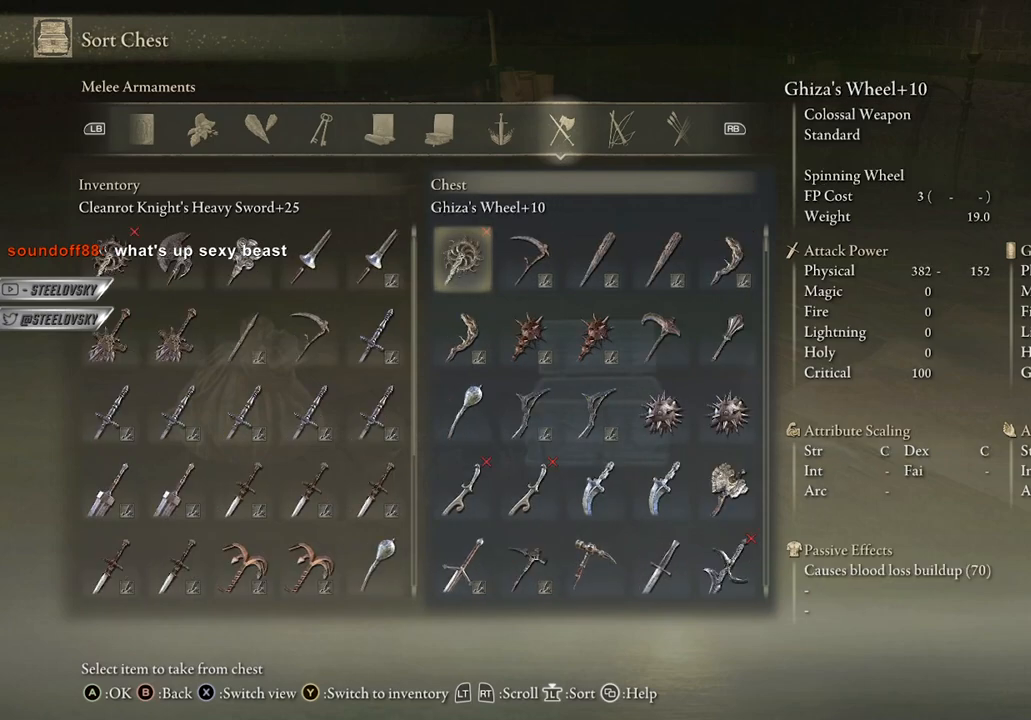
{"buttons": [], "left_stick": "center", "right_stick": "center", "events": [[17, "A", "up"], [83, "A", "down"], [150, "A", "up"], [233, "A", "down"], [283, "A", "up"]]}
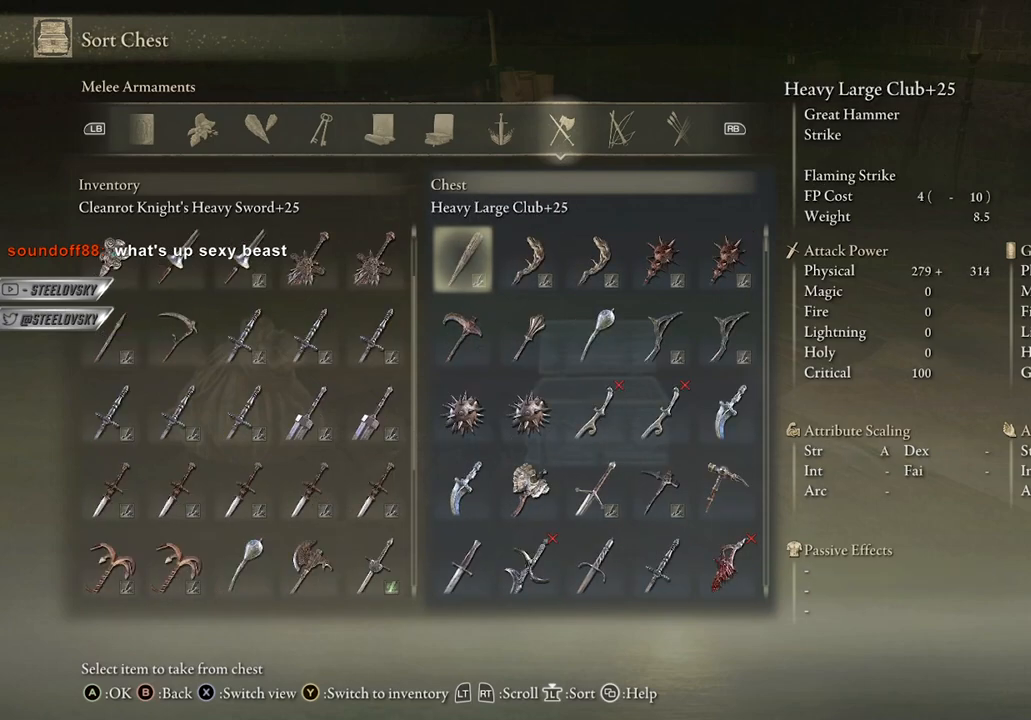
{"buttons": ["A"], "left_stick": "center", "right_stick": "center", "events": [[417, "A", "down"]]}
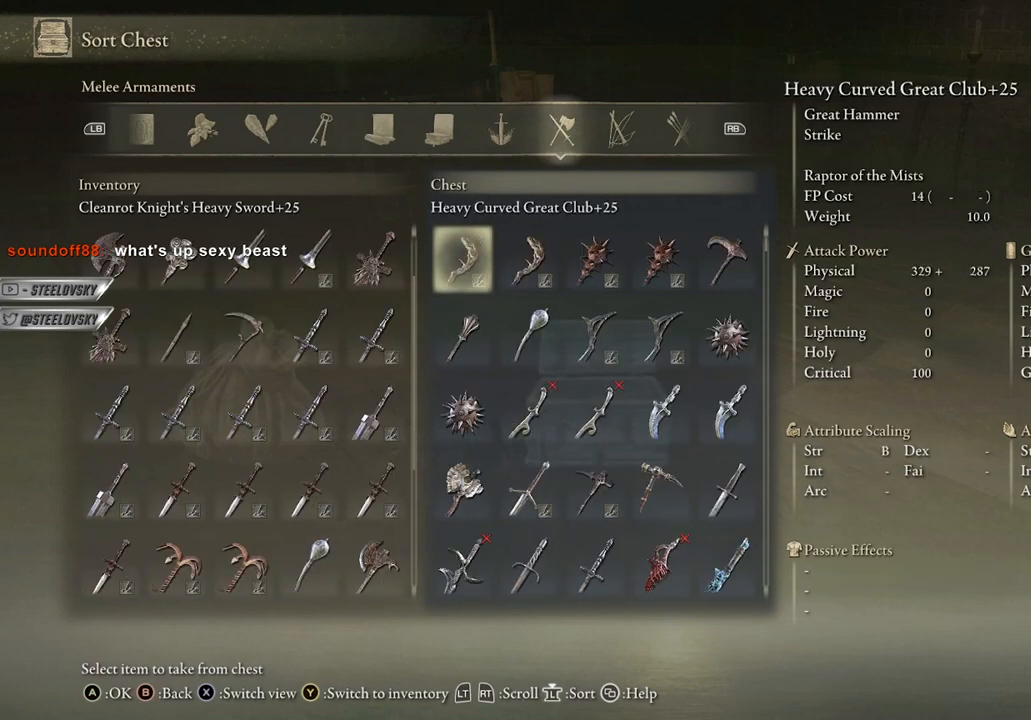
{"buttons": [], "left_stick": "center", "right_stick": "center", "events": [[33, "A", "up"], [117, "A", "down"], [200, "A", "up"], [250, "A", "down"], [350, "A", "up"], [433, "A", "down"], [500, "A", "up"]]}
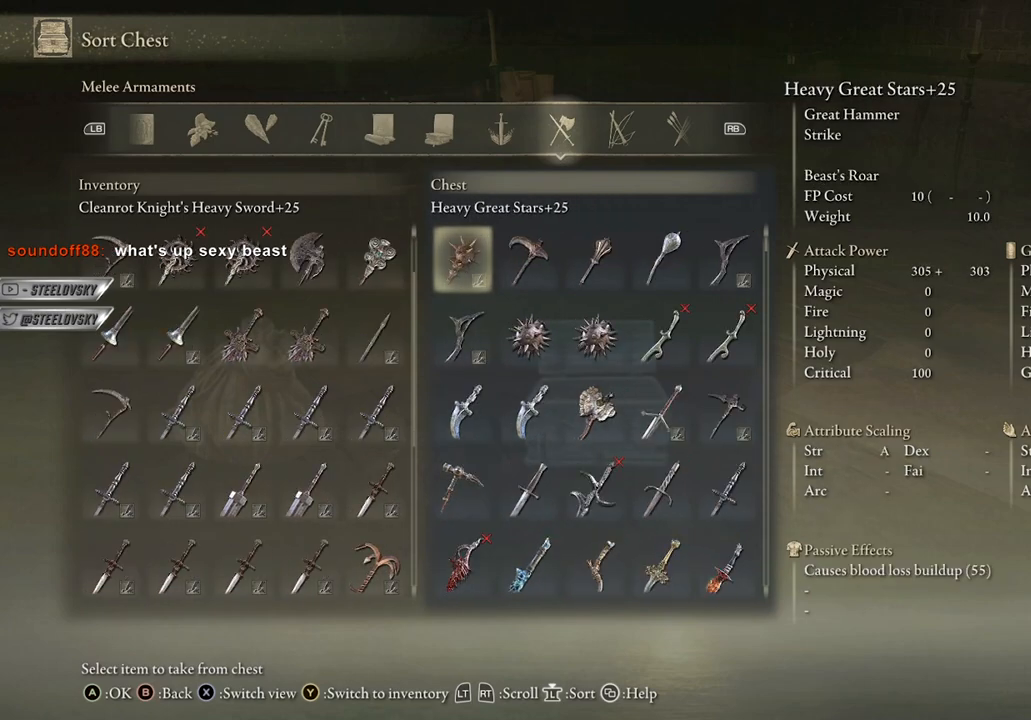
{"buttons": [], "left_stick": "center", "right_stick": "center", "events": [[100, "A", "down"], [167, "A", "up"], [267, "A", "down"], [333, "A", "up"], [417, "A", "down"], [500, "A", "up"]]}
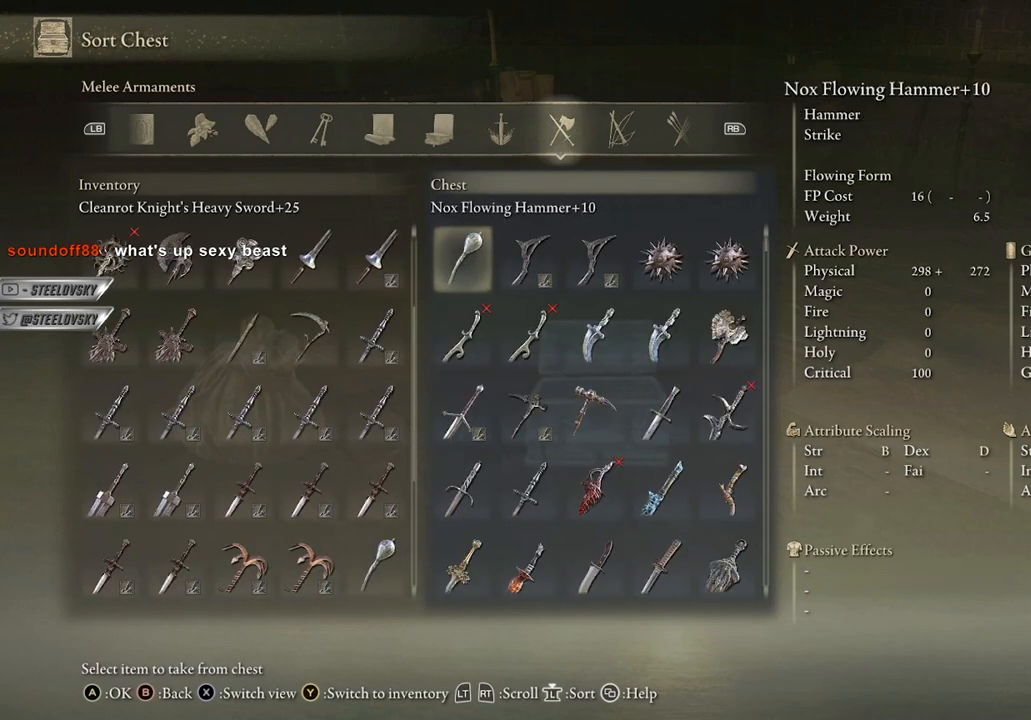
{"buttons": [], "left_stick": "center", "right_stick": "center", "events": [[67, "A", "down"], [167, "A", "up"], [233, "A", "down"], [333, "A", "up"], [417, "A", "down"], [483, "A", "up"]]}
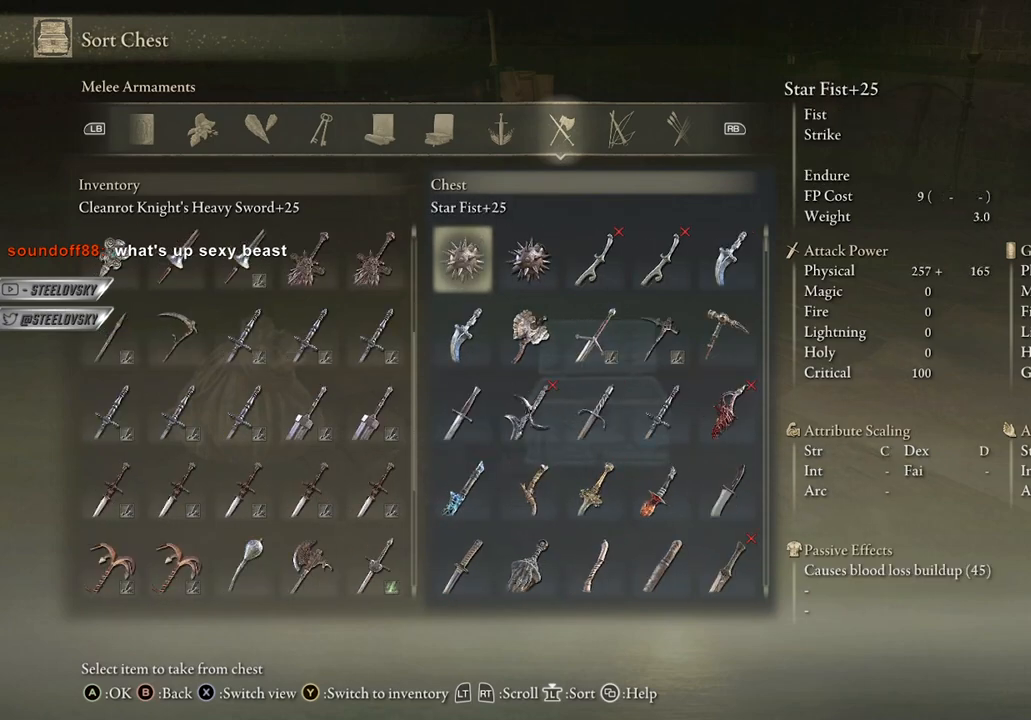
{"buttons": [], "left_stick": "center", "right_stick": "center", "events": [[67, "A", "down"], [150, "A", "up"], [233, "A", "down"], [333, "A", "up"], [417, "A", "down"], [500, "A", "up"]]}
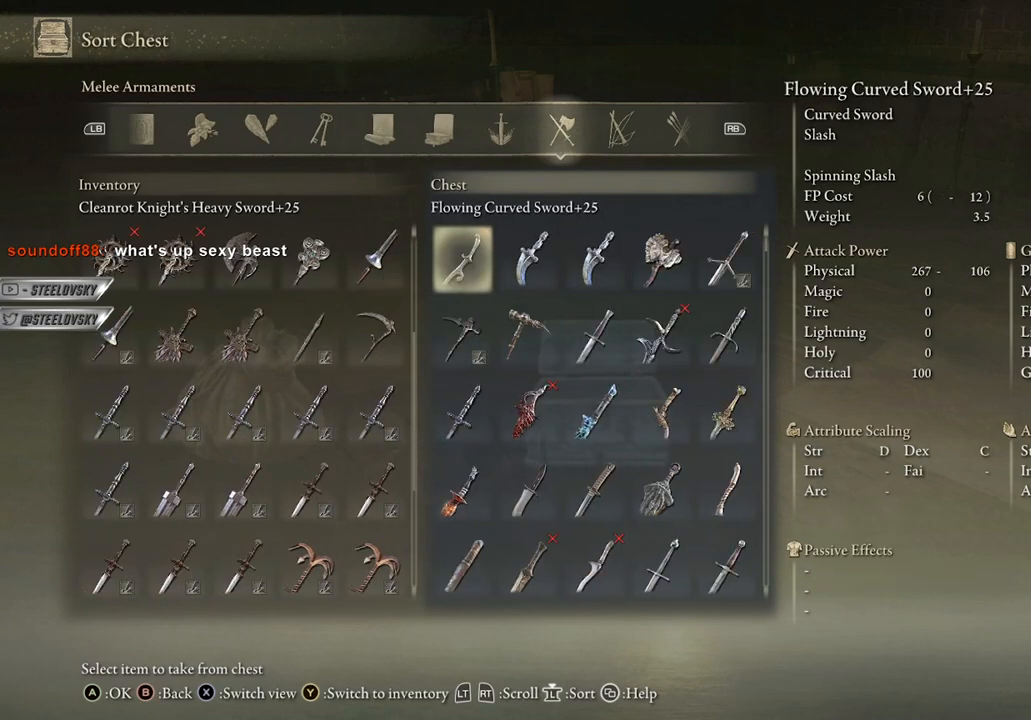
{"buttons": ["A"], "left_stick": "center", "right_stick": "center", "events": [[83, "A", "down"], [167, "A", "up"], [267, "A", "down"], [333, "A", "up"], [483, "A", "down"]]}
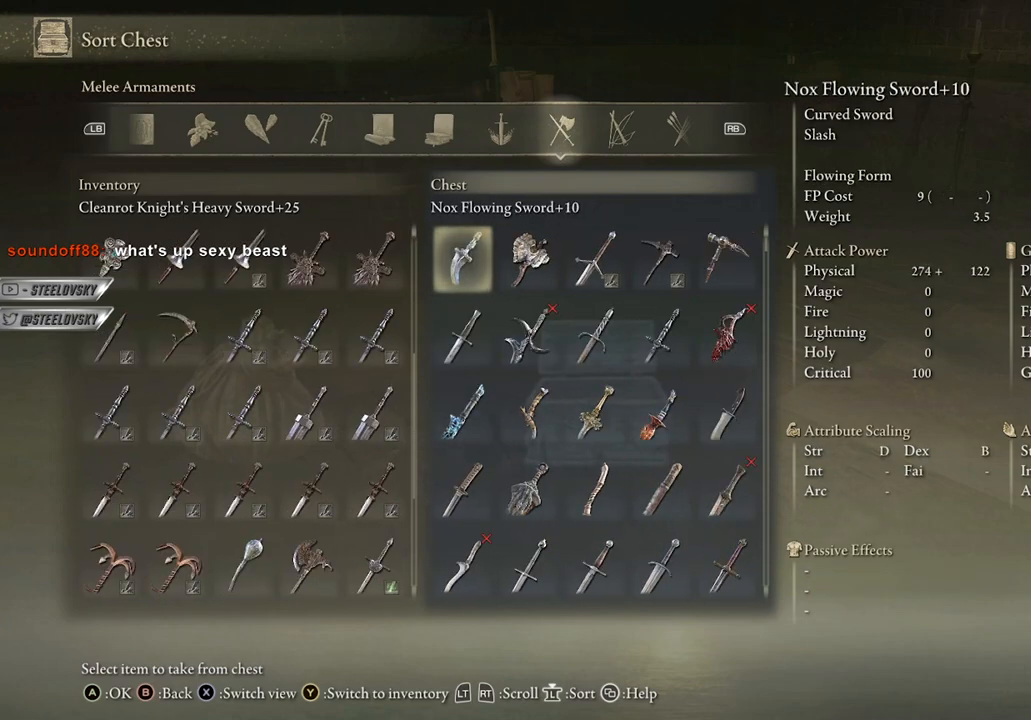
{"buttons": [], "left_stick": "center", "right_stick": "center", "events": [[83, "A", "up"], [200, "A", "down"], [283, "A", "up"], [367, "A", "down"], [450, "A", "up"]]}
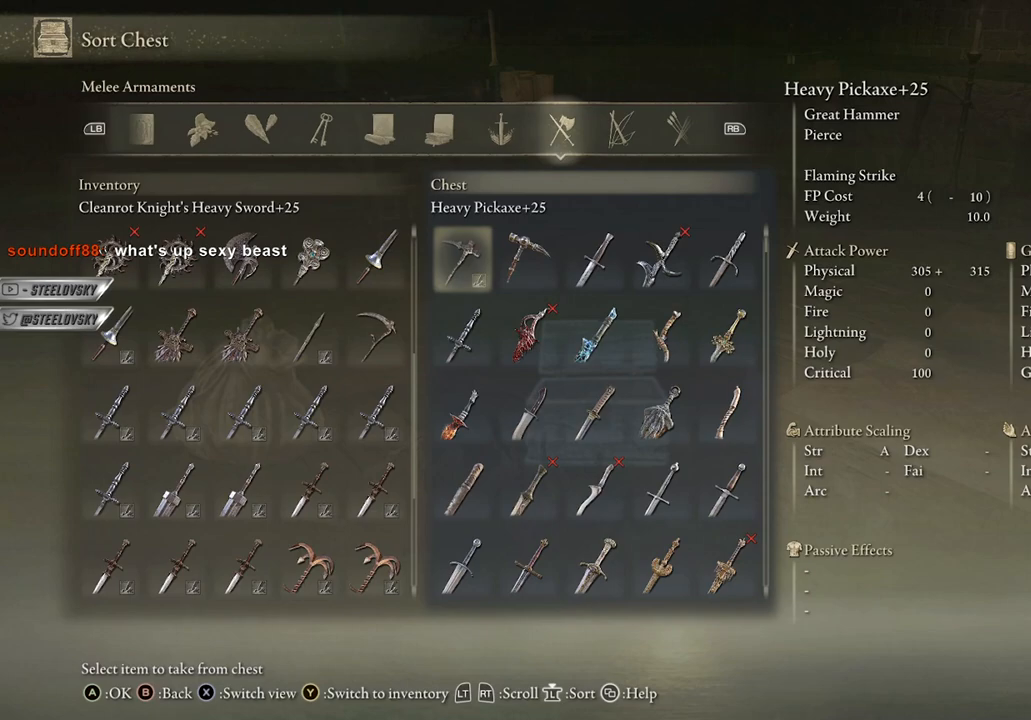
{"buttons": [], "left_stick": "center", "right_stick": "center", "events": [[17, "A", "down"], [117, "A", "up"], [200, "A", "down"], [283, "A", "up"], [367, "A", "down"], [450, "A", "up"]]}
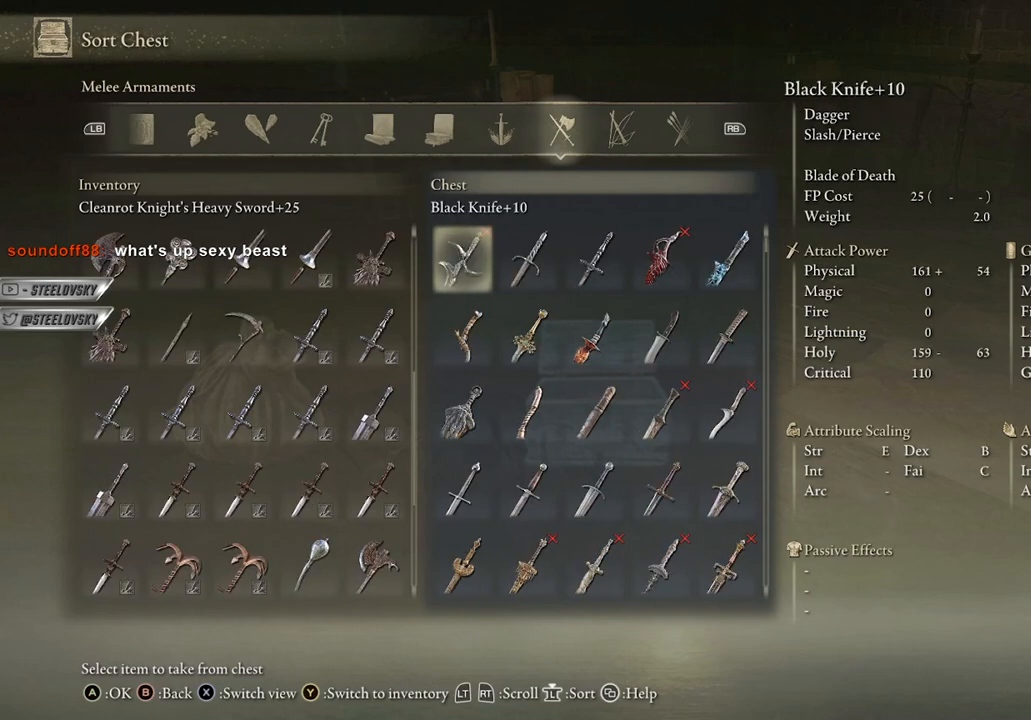
{"buttons": ["Y"], "left_stick": "center", "right_stick": "center", "events": [[483, "Y", "down"]]}
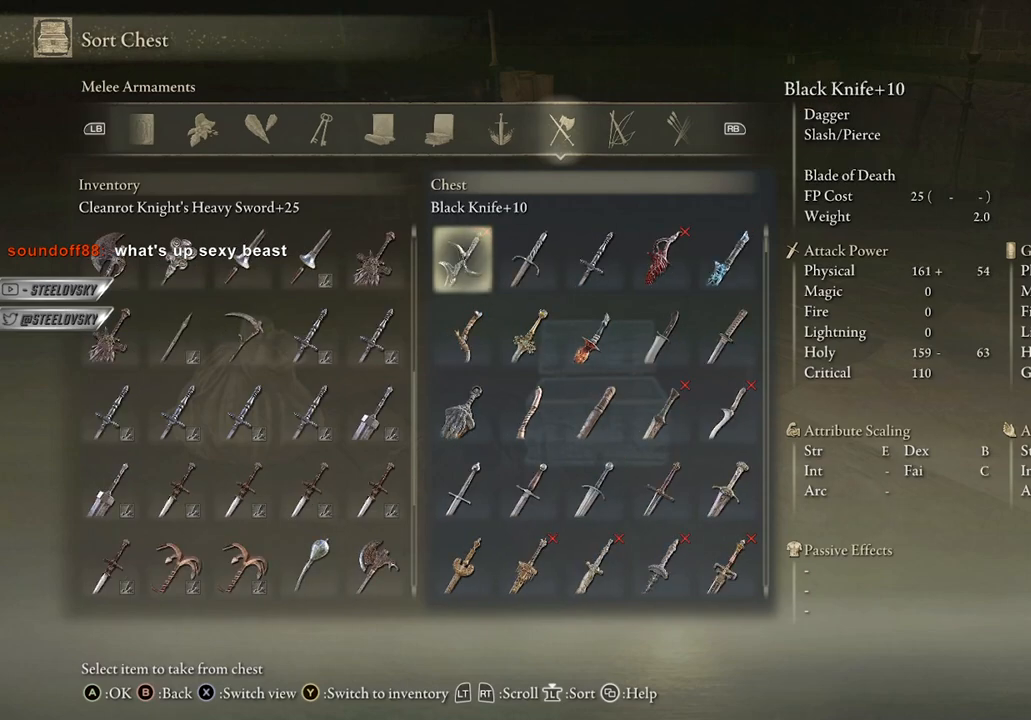
{"buttons": ["DPAD_UP"], "left_stick": "center", "right_stick": "center", "events": [[83, "Y", "up"], [433, "DPAD_UP", "down"]]}
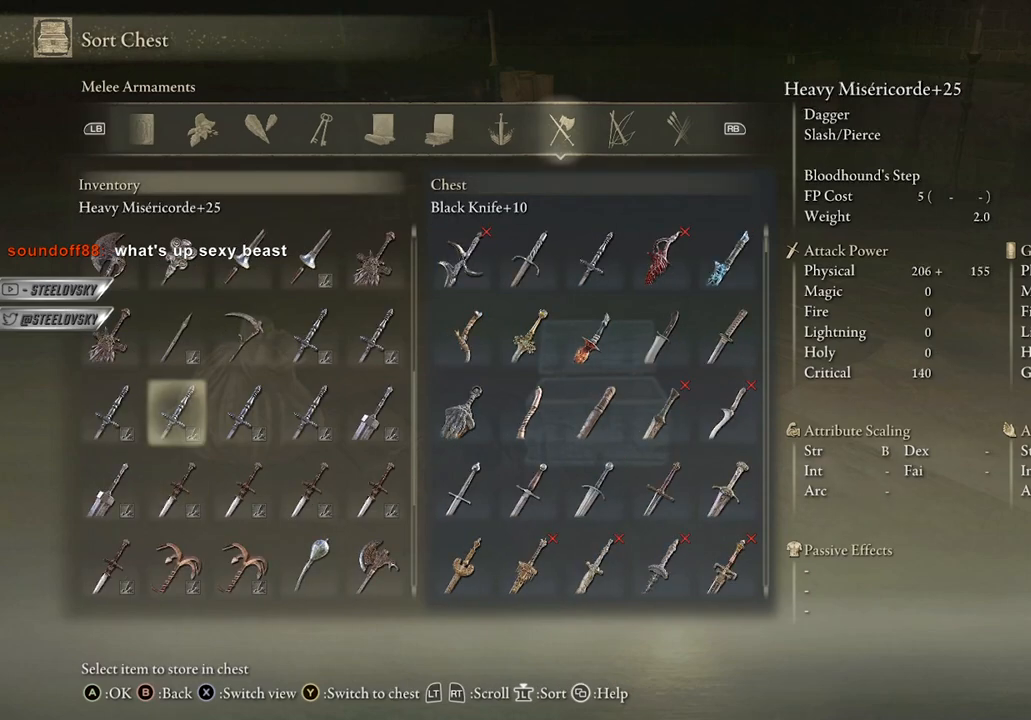
{"buttons": [], "left_stick": "center", "right_stick": "center", "events": [[350, "DPAD_UP", "up"]]}
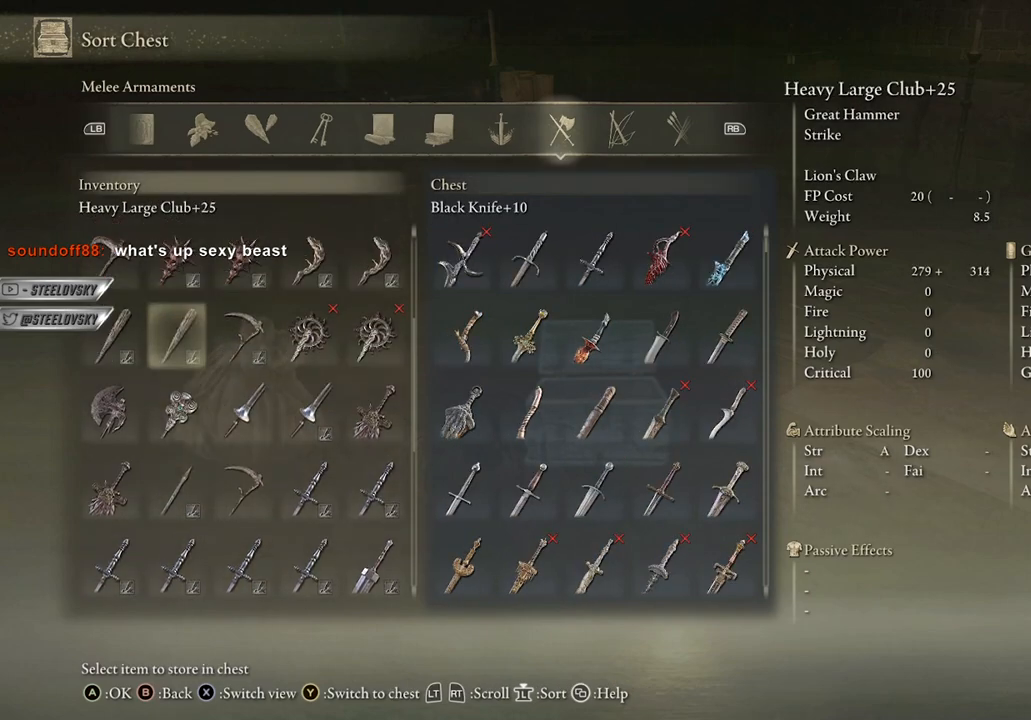
{"buttons": ["DPAD_UP"], "left_stick": "center", "right_stick": "center", "events": [[17, "DPAD_LEFT", "down"], [167, "DPAD_LEFT", "up"], [250, "DPAD_UP", "down"]]}
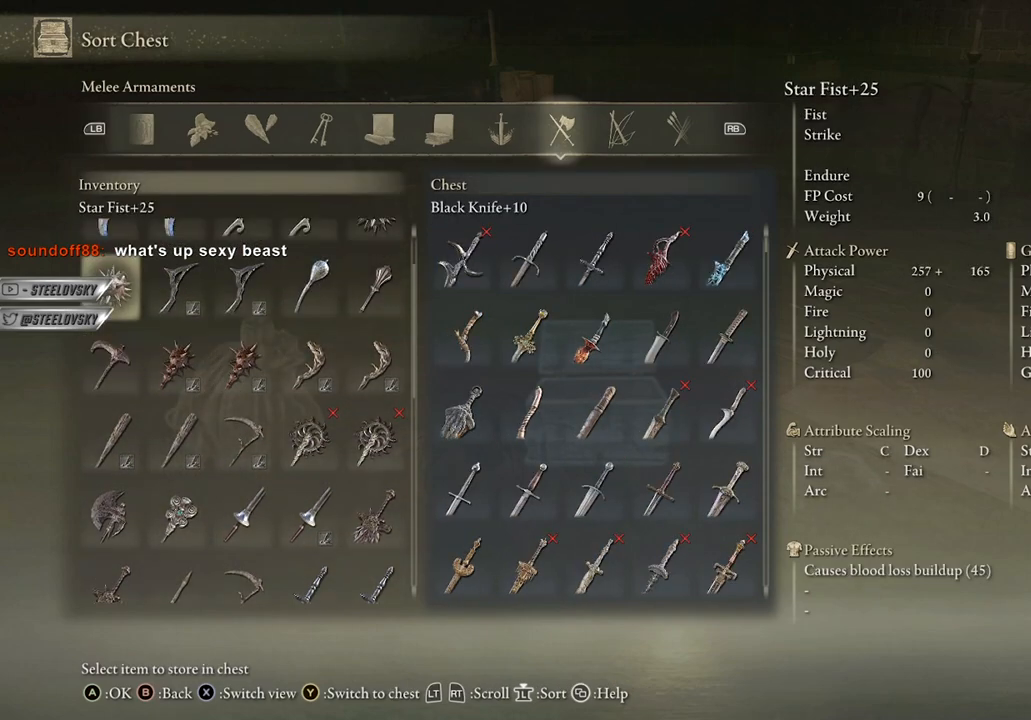
{"buttons": [], "left_stick": "center", "right_stick": "center", "events": [[317, "DPAD_UP", "up"]]}